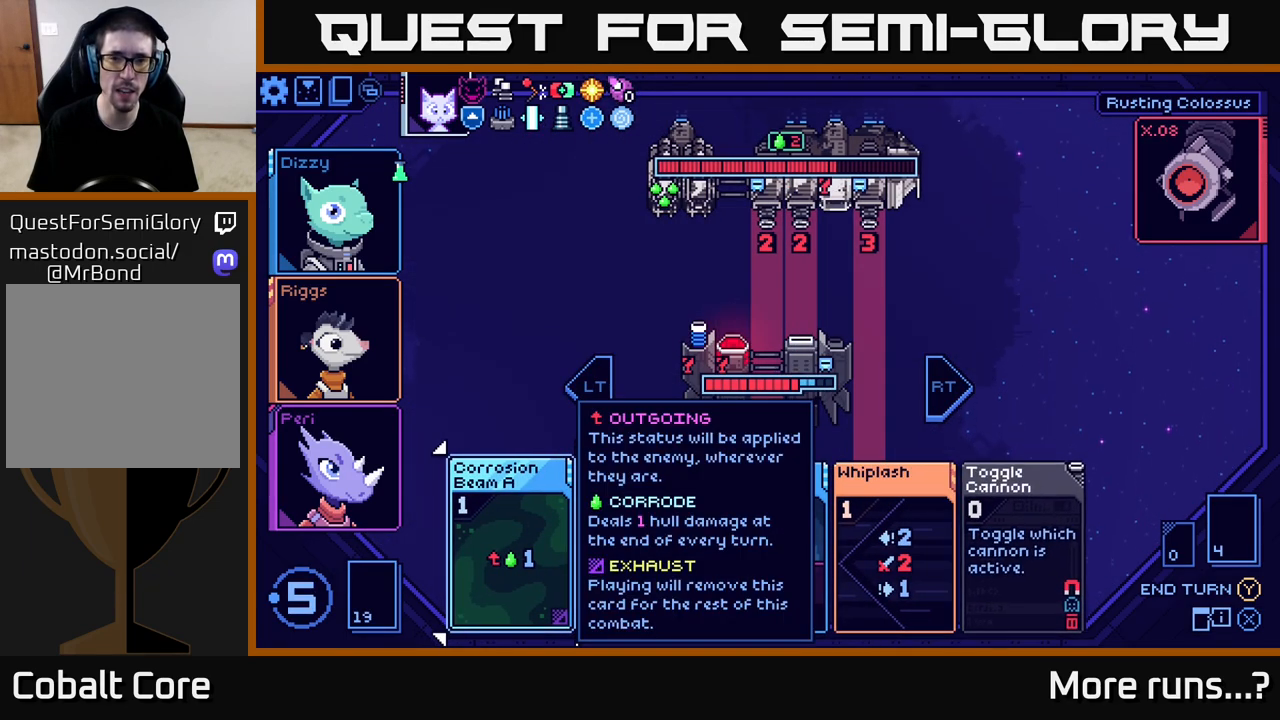
Gameplay with a controller (Xbox layout); each line is a JSON object with the inputs held at the frame after it. "events" lists button and stick changes between this image and that frame as [ms after this image, input, new state], when the widget could be followed in between. Not read: L1 R1.
{"buttons": ["DPAD_RIGHT"], "left_stick": "center", "right_stick": "center", "events": [[183, "DPAD_RIGHT", "down"], [250, "DPAD_RIGHT", "up"], [417, "DPAD_RIGHT", "down"]]}
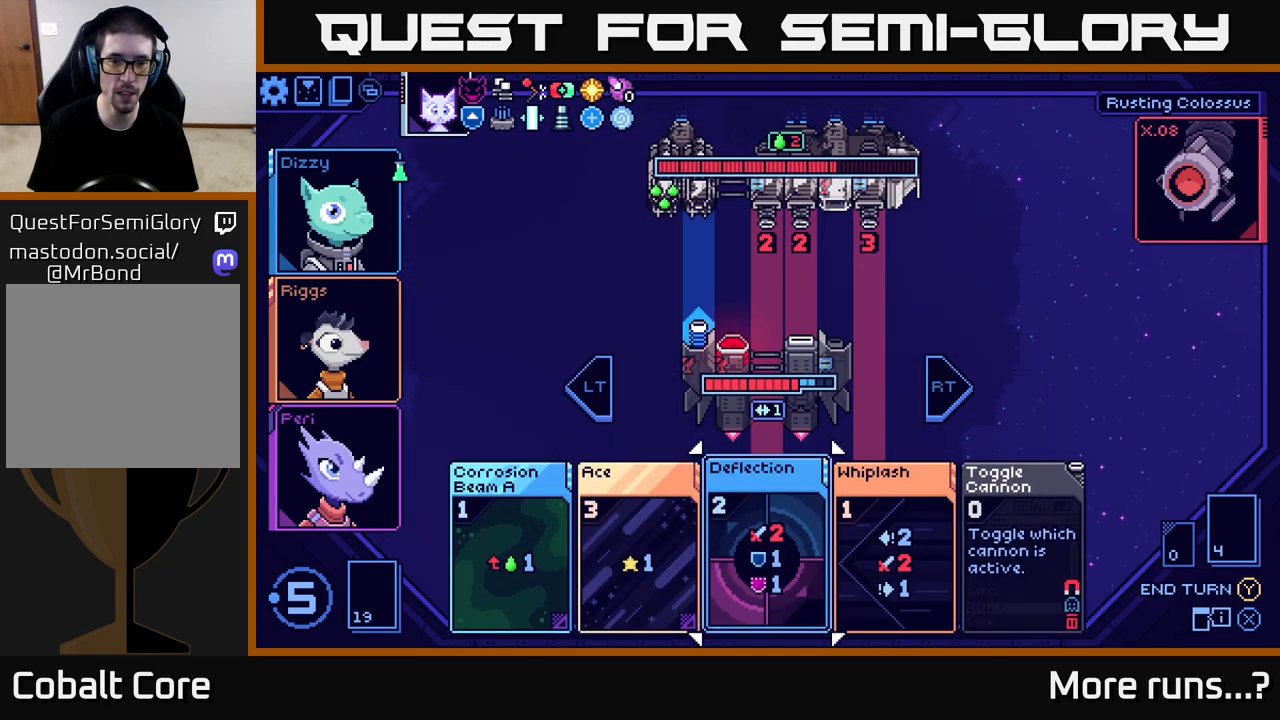
{"buttons": ["DPAD_LEFT"], "left_stick": "center", "right_stick": "center", "events": [[33, "DPAD_RIGHT", "up"], [383, "DPAD_LEFT", "down"]]}
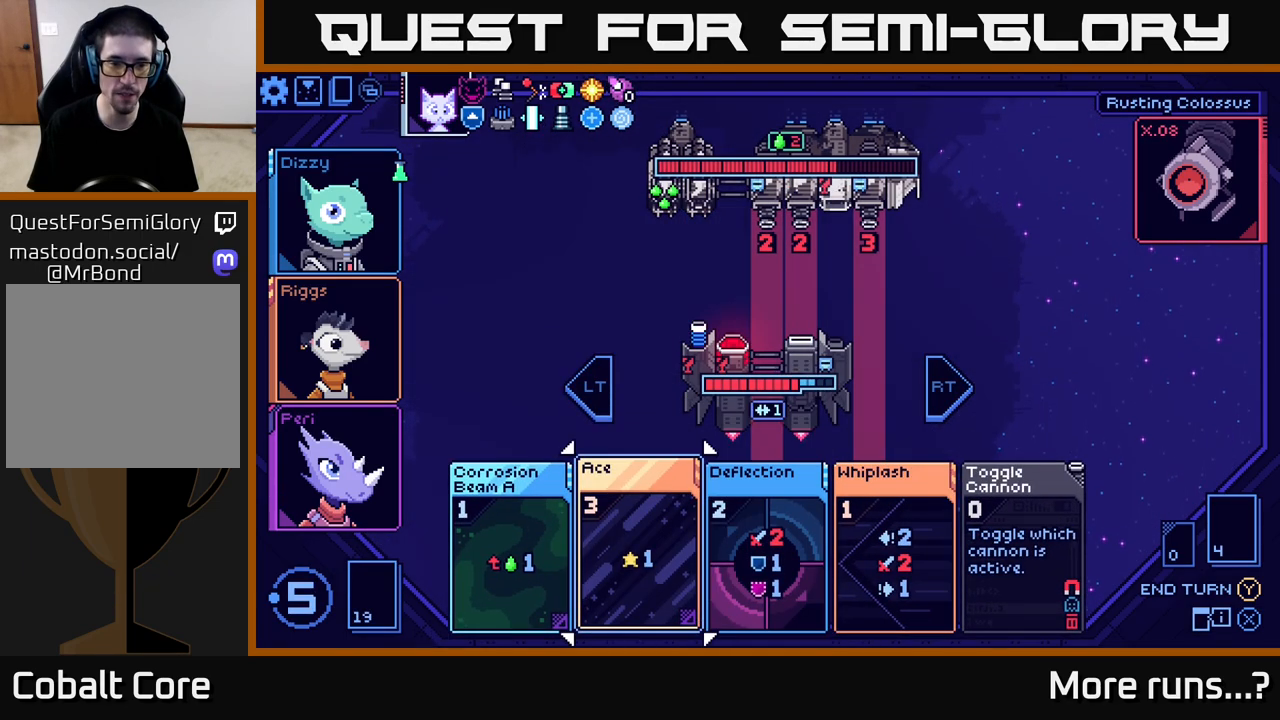
{"buttons": [], "left_stick": "center", "right_stick": "center", "events": [[33, "DPAD_LEFT", "up"], [217, "DPAD_RIGHT", "down"], [333, "DPAD_RIGHT", "up"]]}
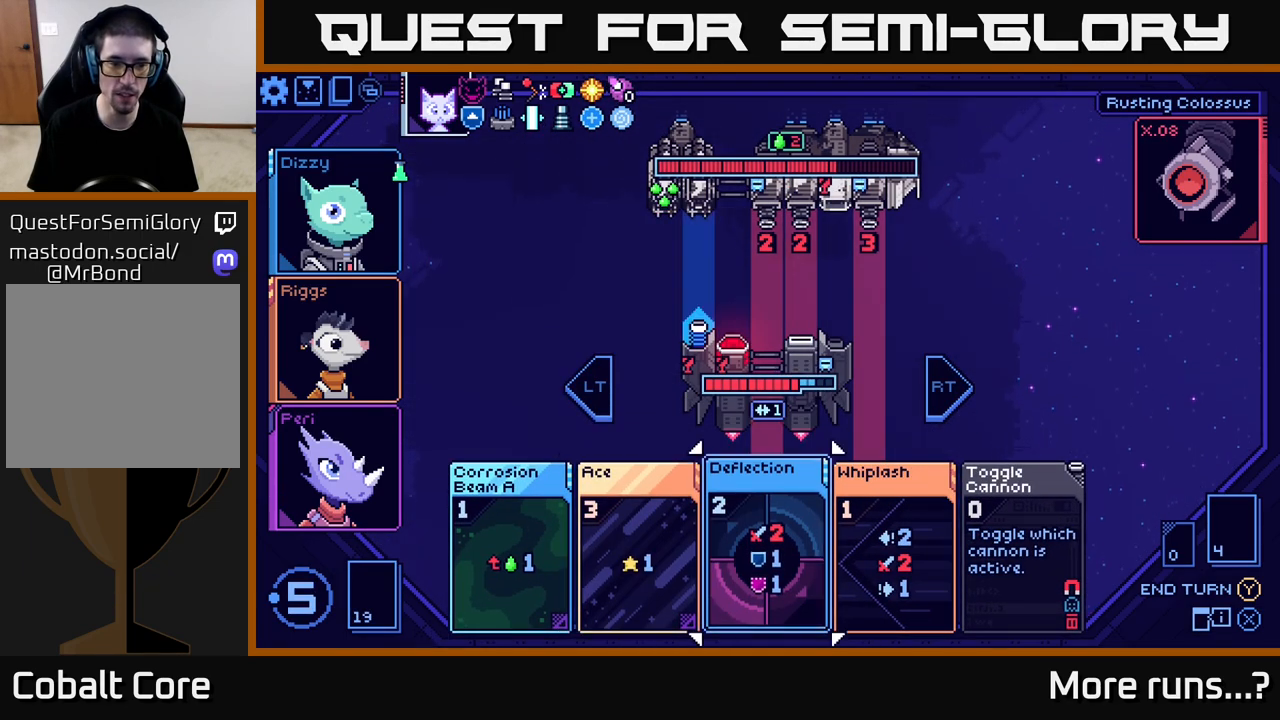
{"buttons": [], "left_stick": "center", "right_stick": "center", "events": []}
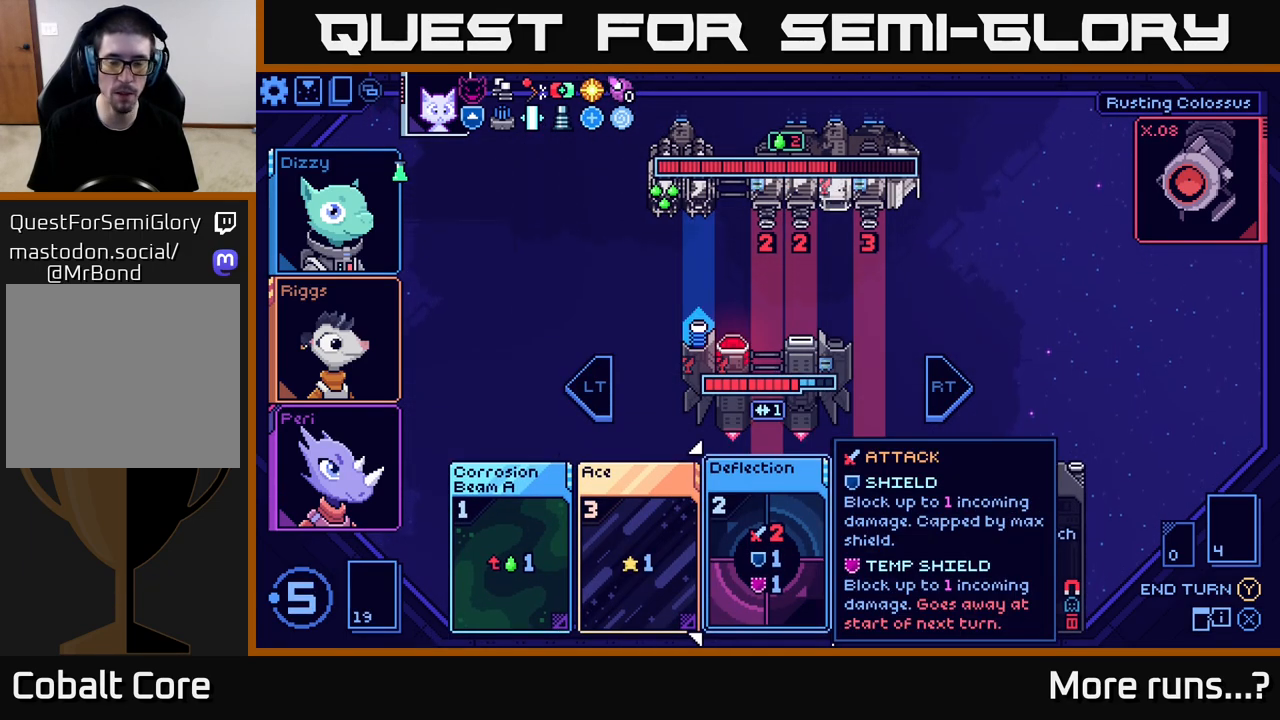
{"buttons": [], "left_stick": "center", "right_stick": "center", "events": [[50, "DPAD_RIGHT", "down"], [183, "DPAD_RIGHT", "up"]]}
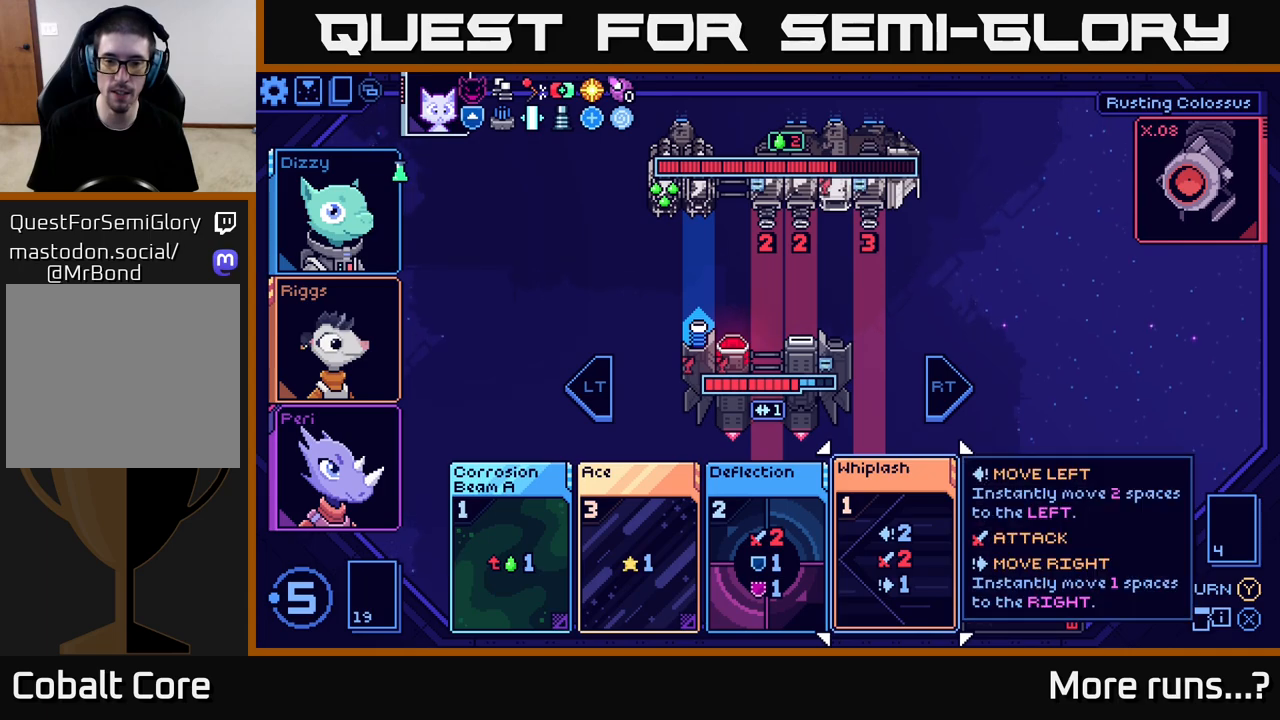
{"buttons": [], "left_stick": "center", "right_stick": "center", "events": []}
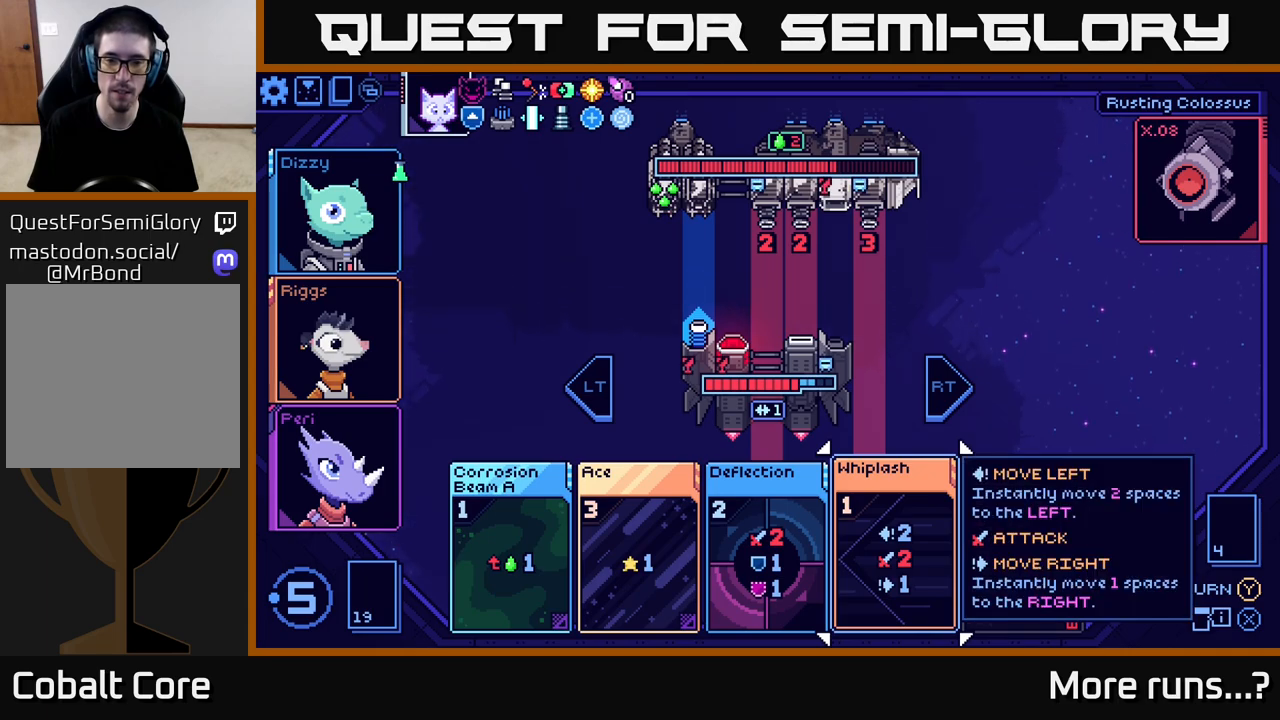
{"buttons": [], "left_stick": "center", "right_stick": "center", "events": []}
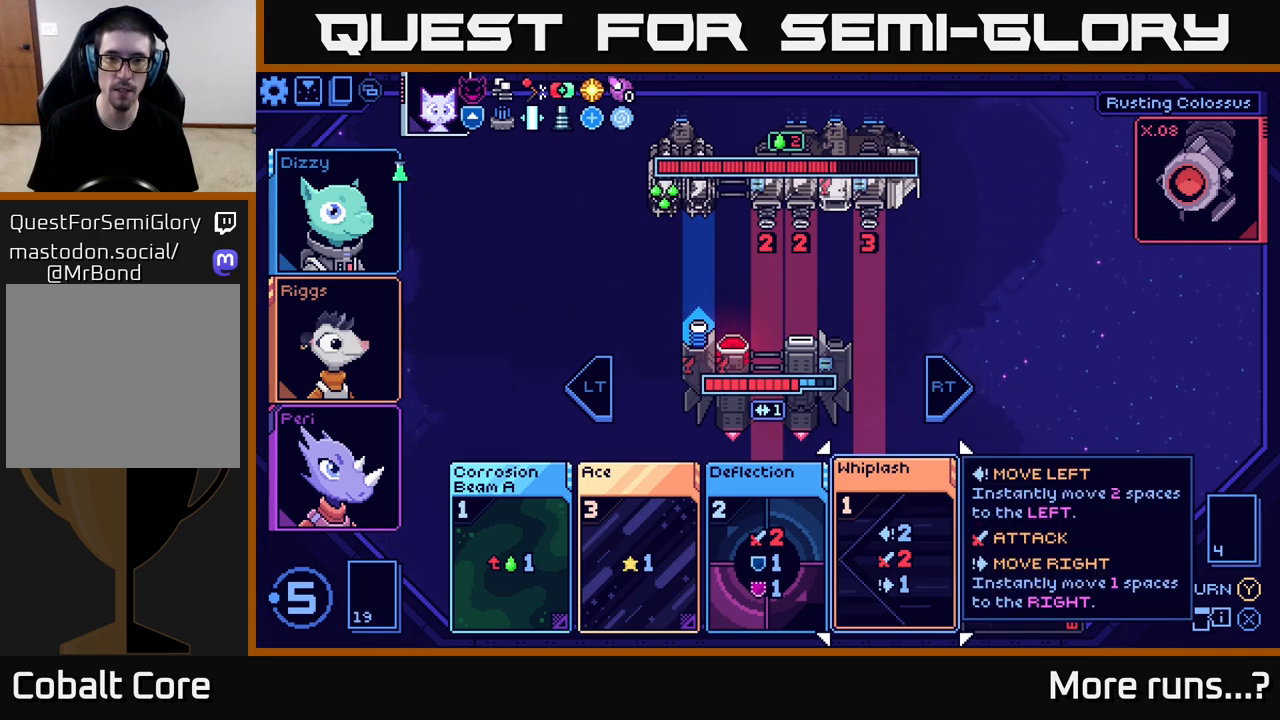
{"buttons": [], "left_stick": "center", "right_stick": "center", "events": []}
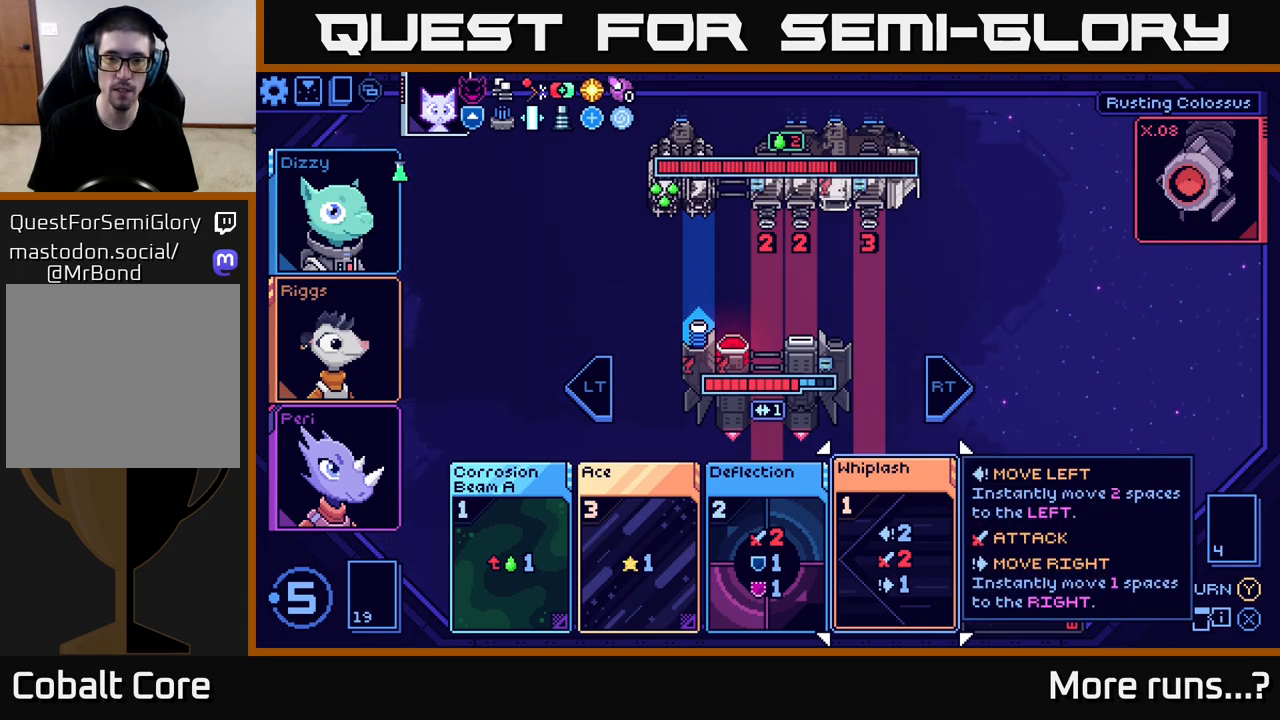
{"buttons": [], "left_stick": "center", "right_stick": "center", "events": []}
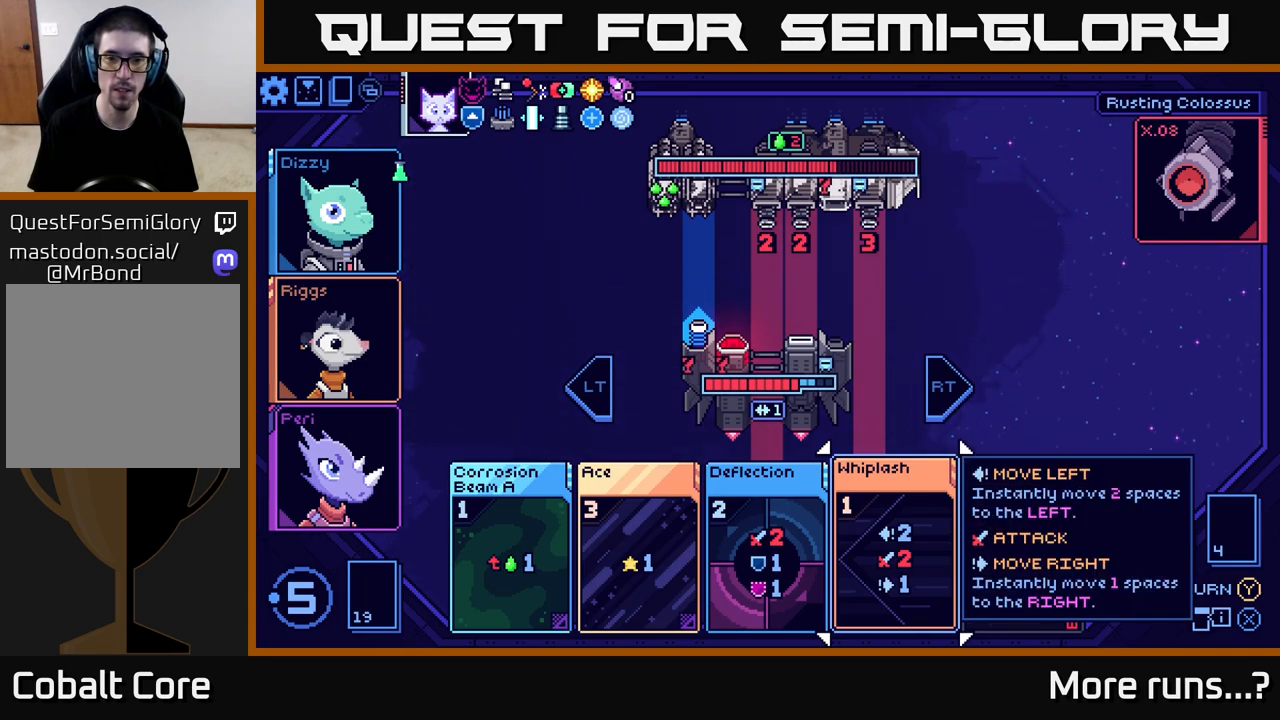
{"buttons": [], "left_stick": "center", "right_stick": "center", "events": [[350, "DPAD_RIGHT", "down"], [450, "DPAD_RIGHT", "up"]]}
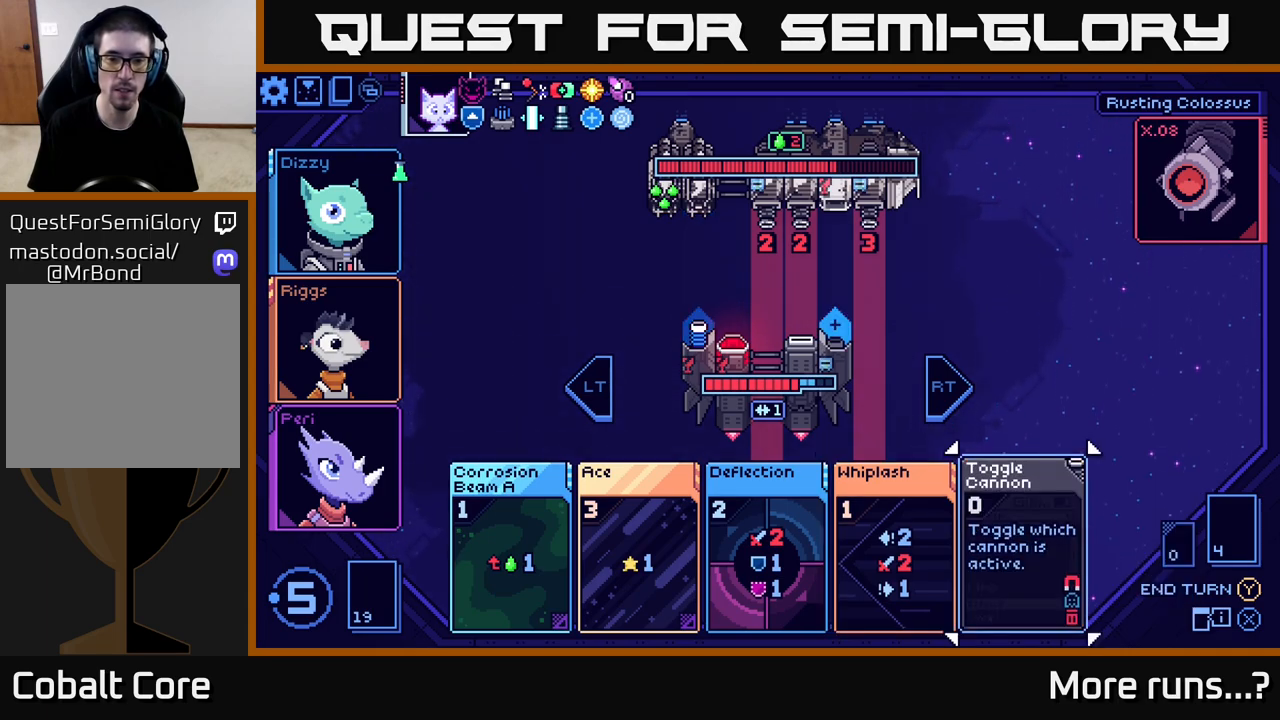
{"buttons": ["DPAD_LEFT"], "left_stick": "center", "right_stick": "center", "events": [[217, "DPAD_LEFT", "down"], [317, "DPAD_LEFT", "up"], [483, "DPAD_LEFT", "down"]]}
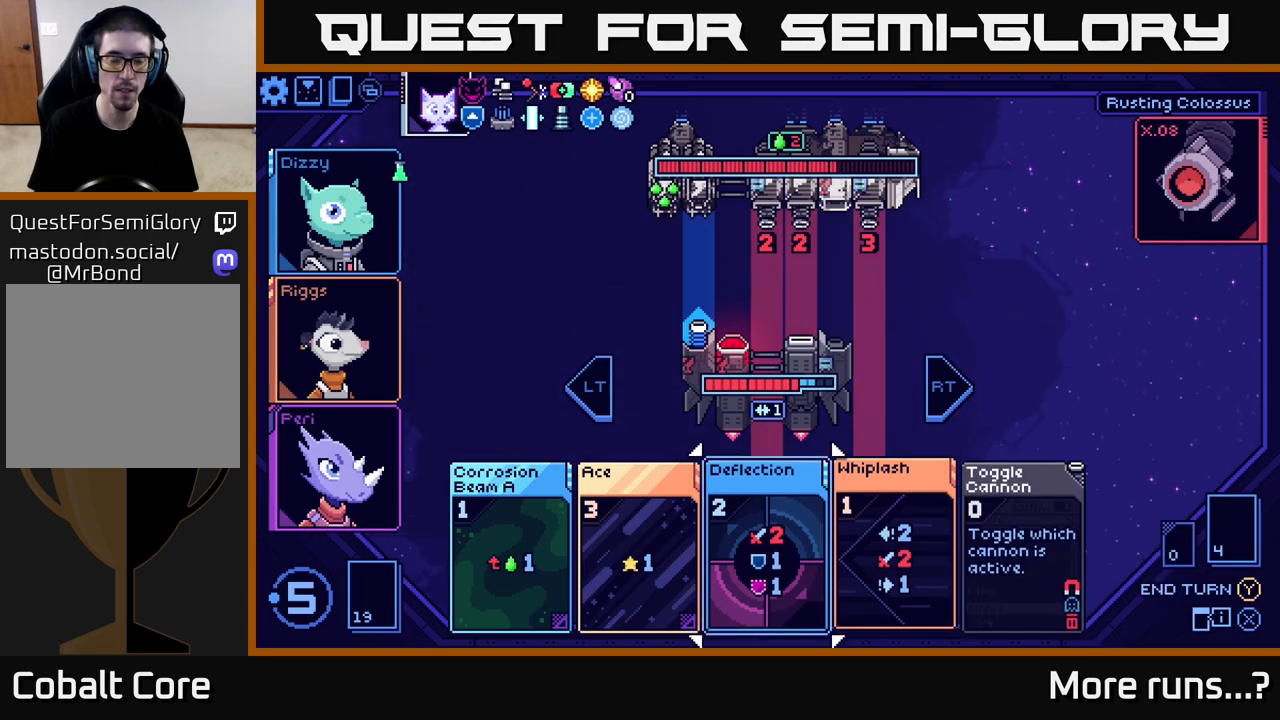
{"buttons": [], "left_stick": "center", "right_stick": "center", "events": [[83, "DPAD_LEFT", "up"]]}
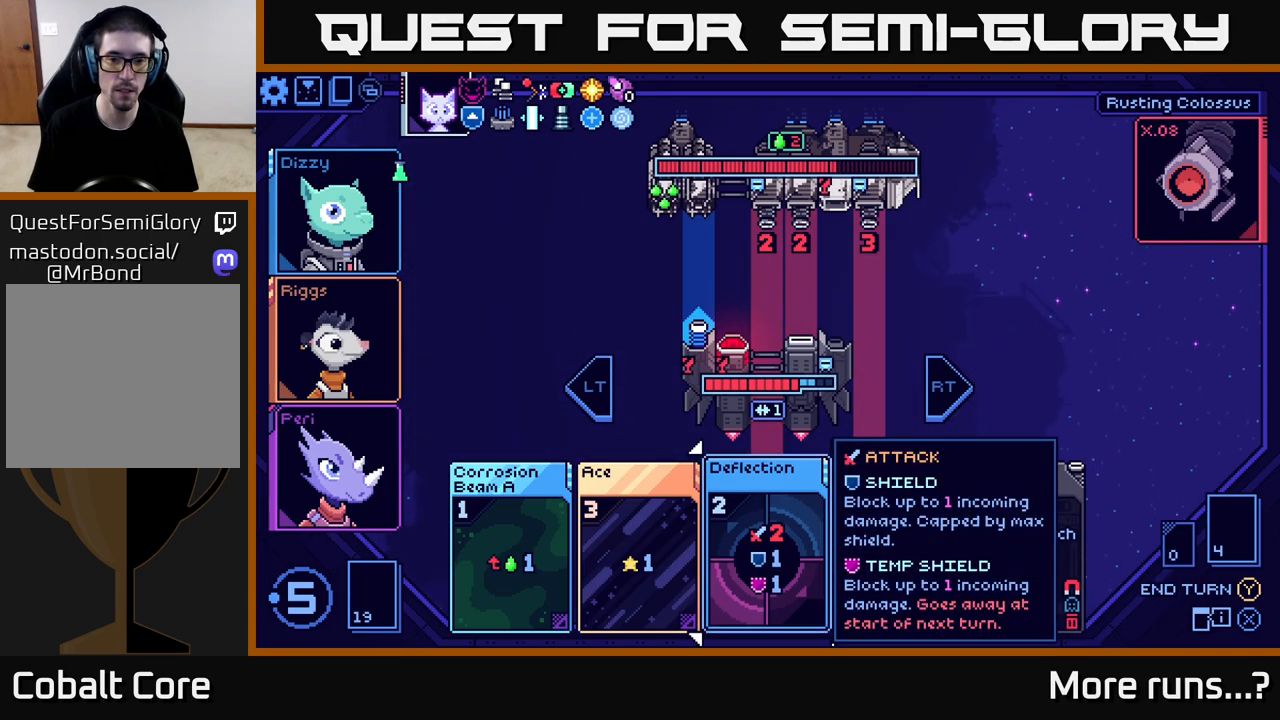
{"buttons": [], "left_stick": "center", "right_stick": "center", "events": [[317, "DPAD_LEFT", "down"], [417, "DPAD_LEFT", "up"]]}
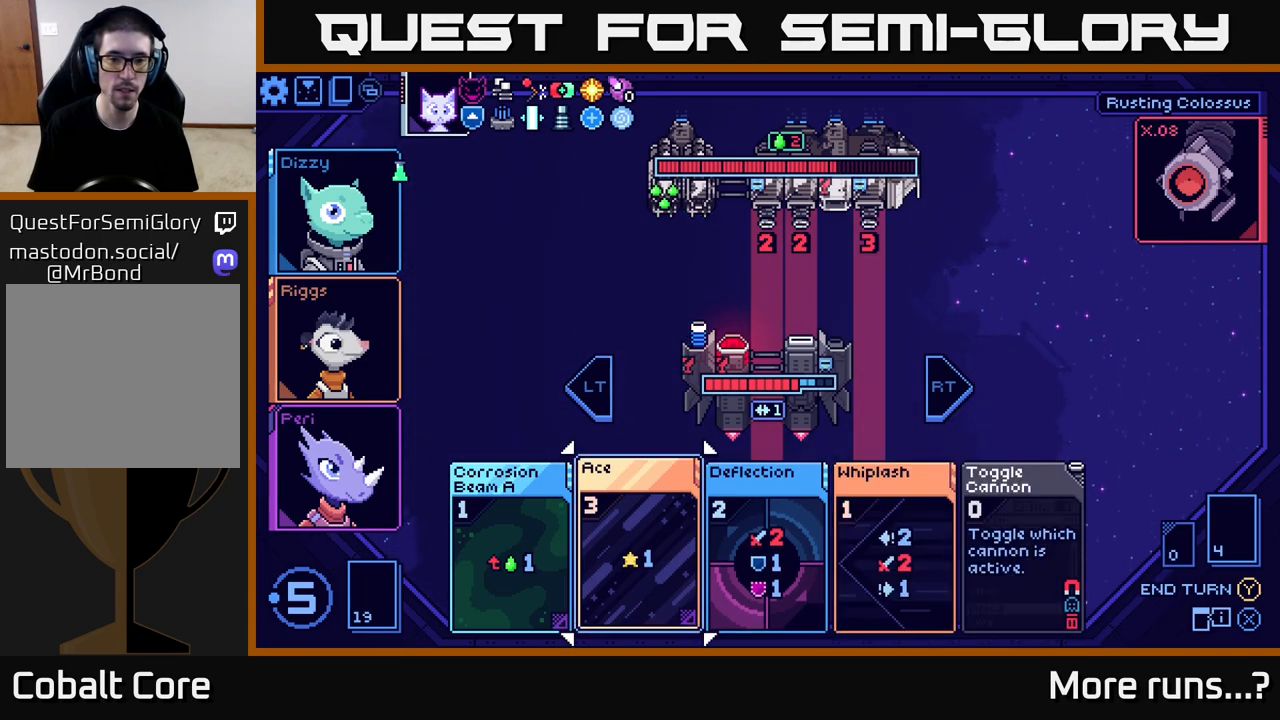
{"buttons": [], "left_stick": "center", "right_stick": "center", "events": [[33, "DPAD_LEFT", "down"], [100, "DPAD_LEFT", "up"], [233, "DPAD_RIGHT", "down"], [317, "DPAD_RIGHT", "up"], [400, "DPAD_RIGHT", "down"], [467, "DPAD_RIGHT", "up"]]}
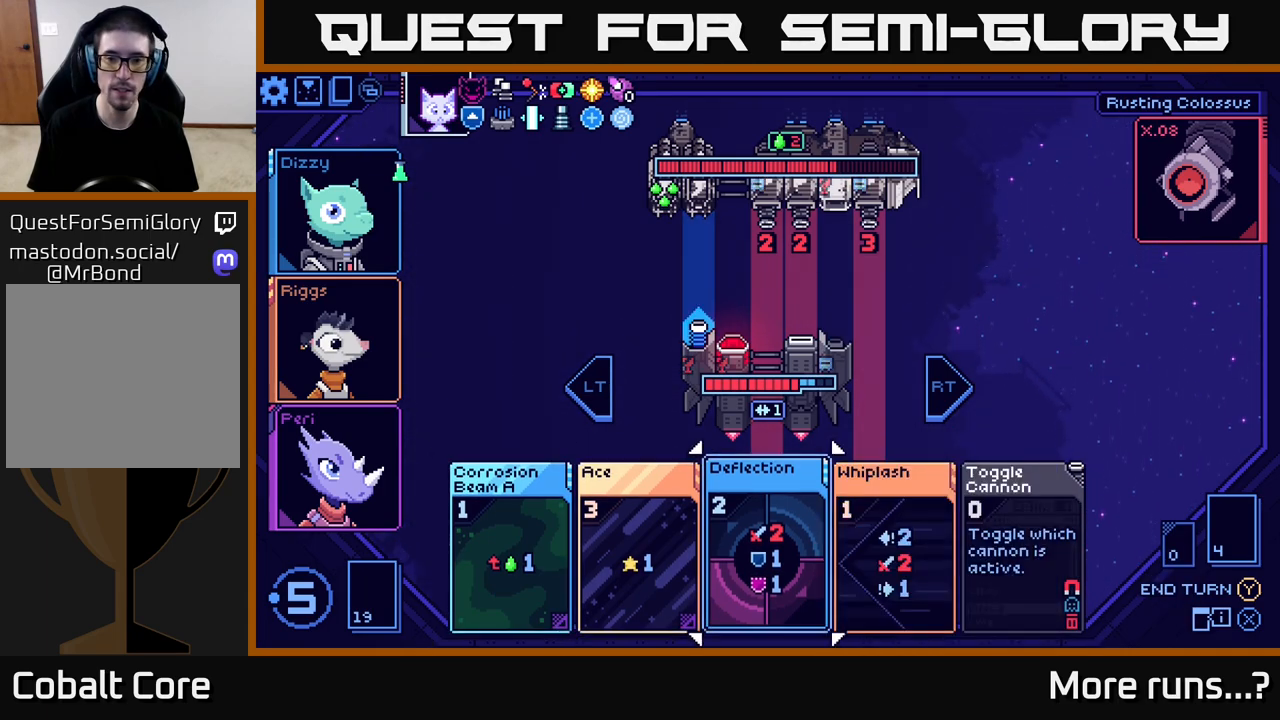
{"buttons": [], "left_stick": "center", "right_stick": "center", "events": [[83, "DPAD_RIGHT", "down"], [133, "DPAD_RIGHT", "up"], [250, "DPAD_RIGHT", "down"], [350, "DPAD_RIGHT", "up"]]}
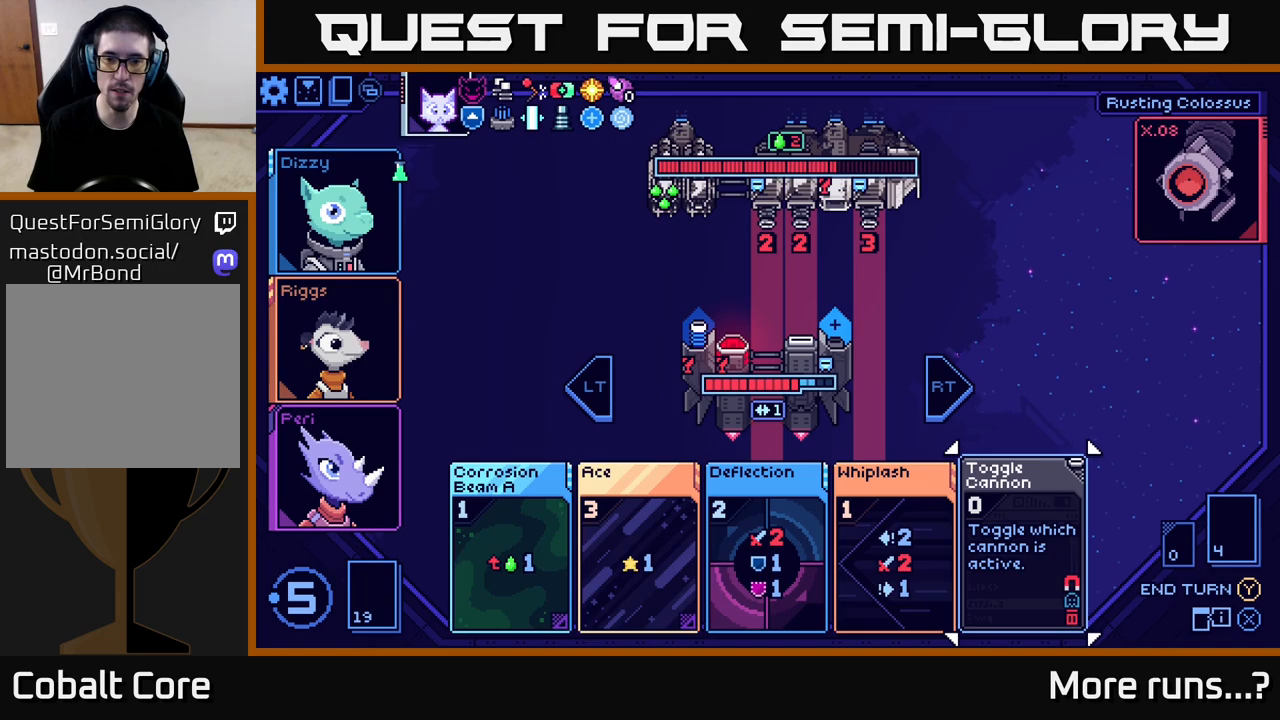
{"buttons": [], "left_stick": "center", "right_stick": "center", "events": []}
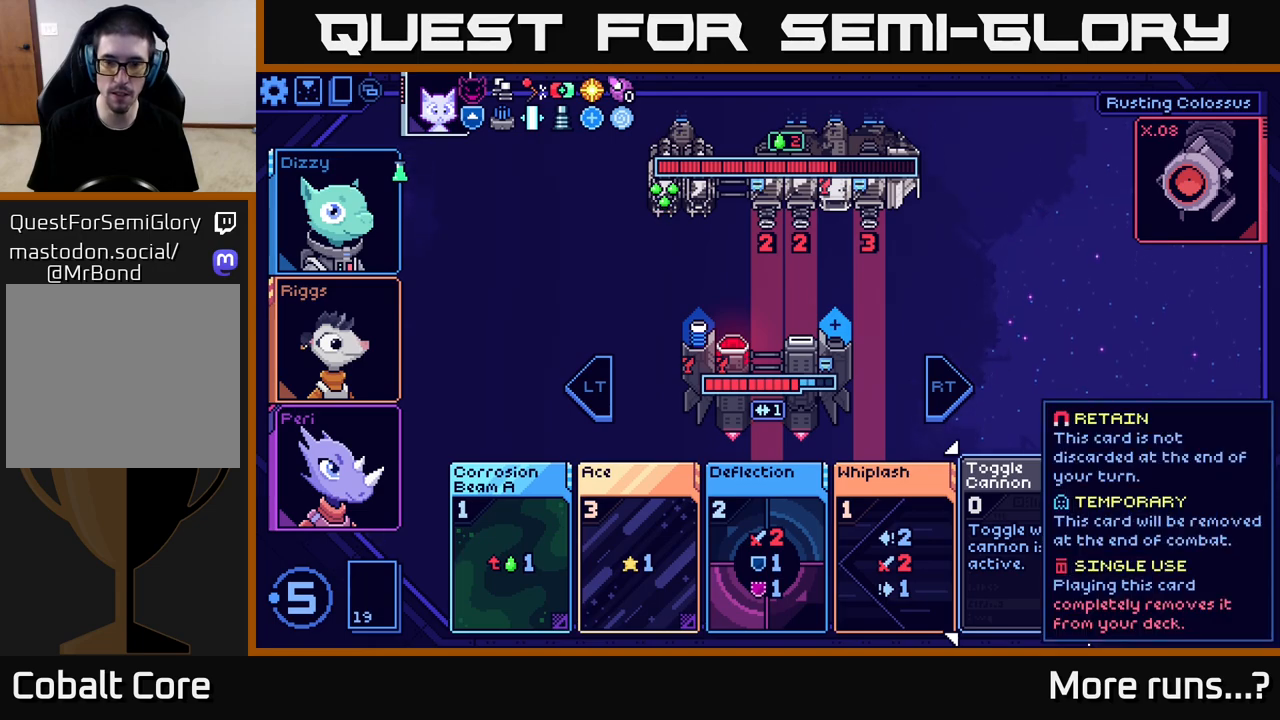
{"buttons": [], "left_stick": "center", "right_stick": "center", "events": []}
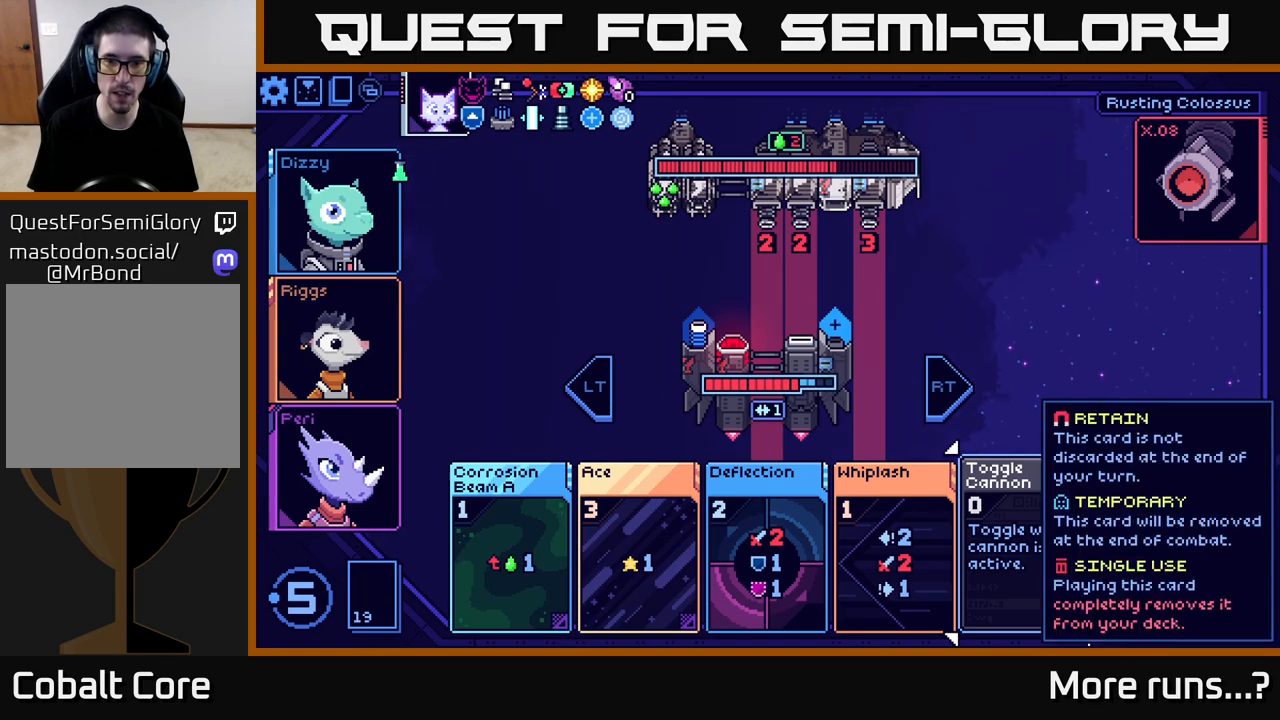
{"buttons": [], "left_stick": "center", "right_stick": "center", "events": []}
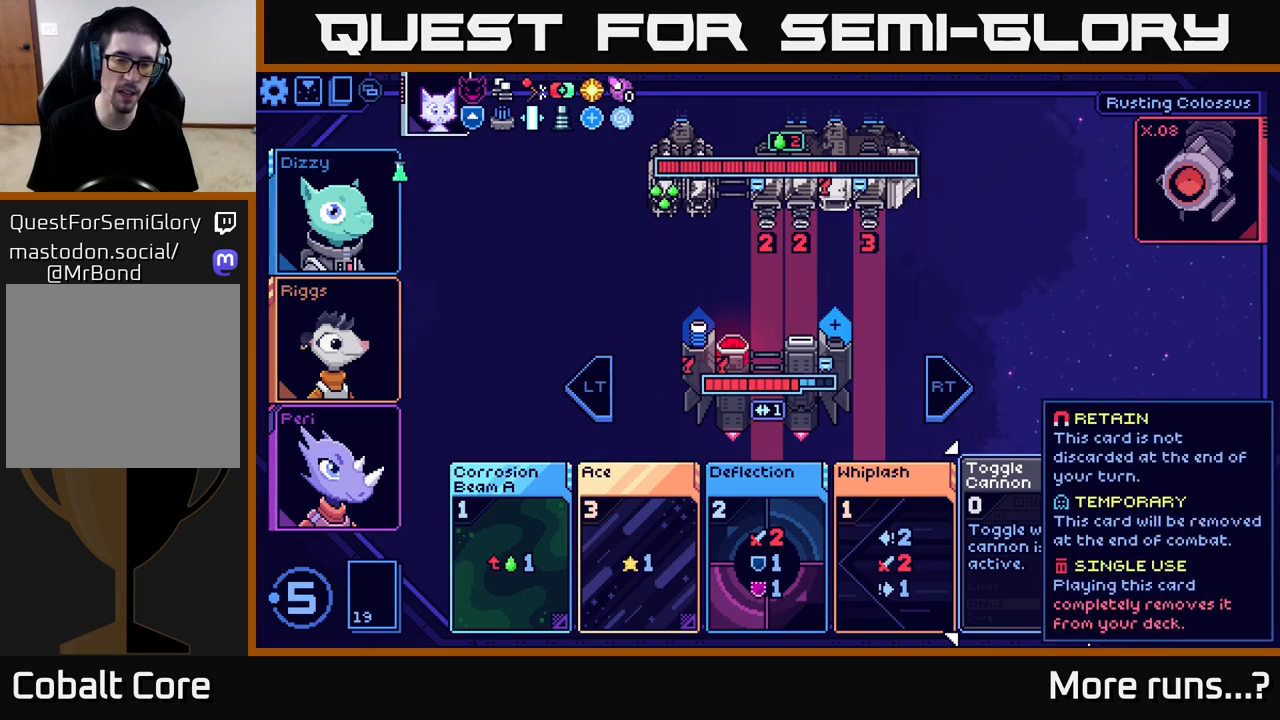
{"buttons": [], "left_stick": "center", "right_stick": "center", "events": []}
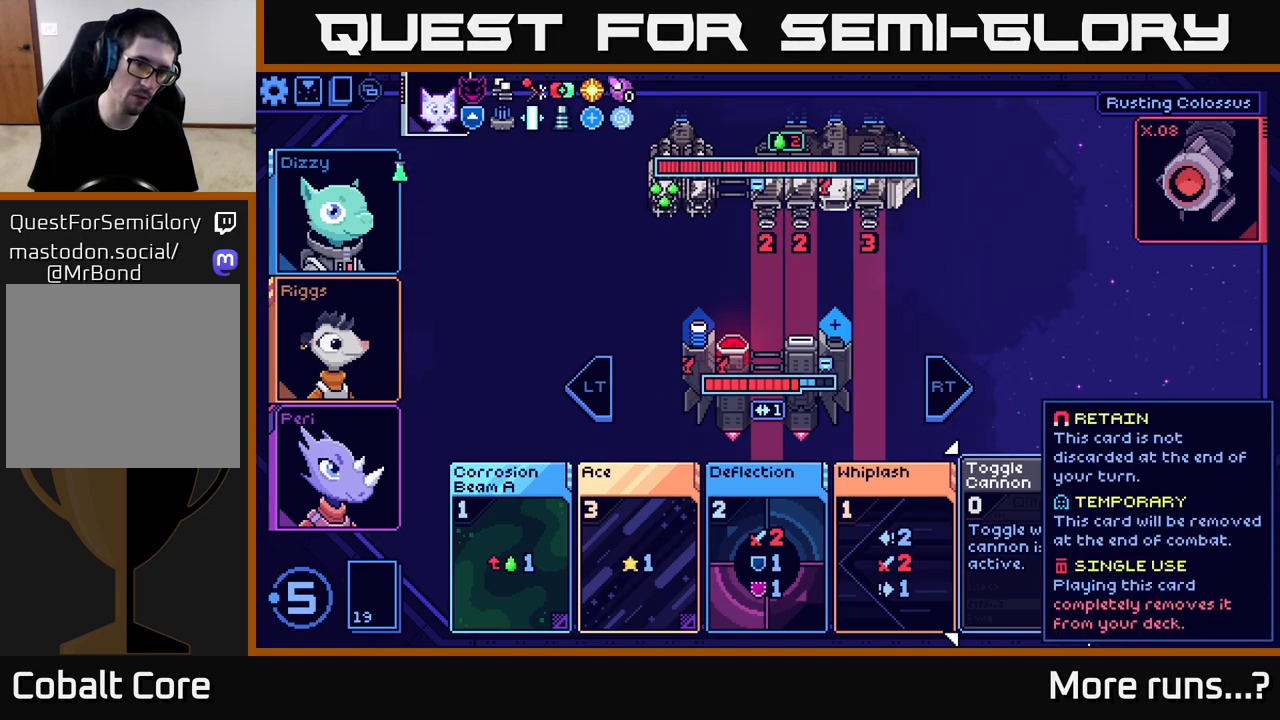
{"buttons": [], "left_stick": "center", "right_stick": "center", "events": []}
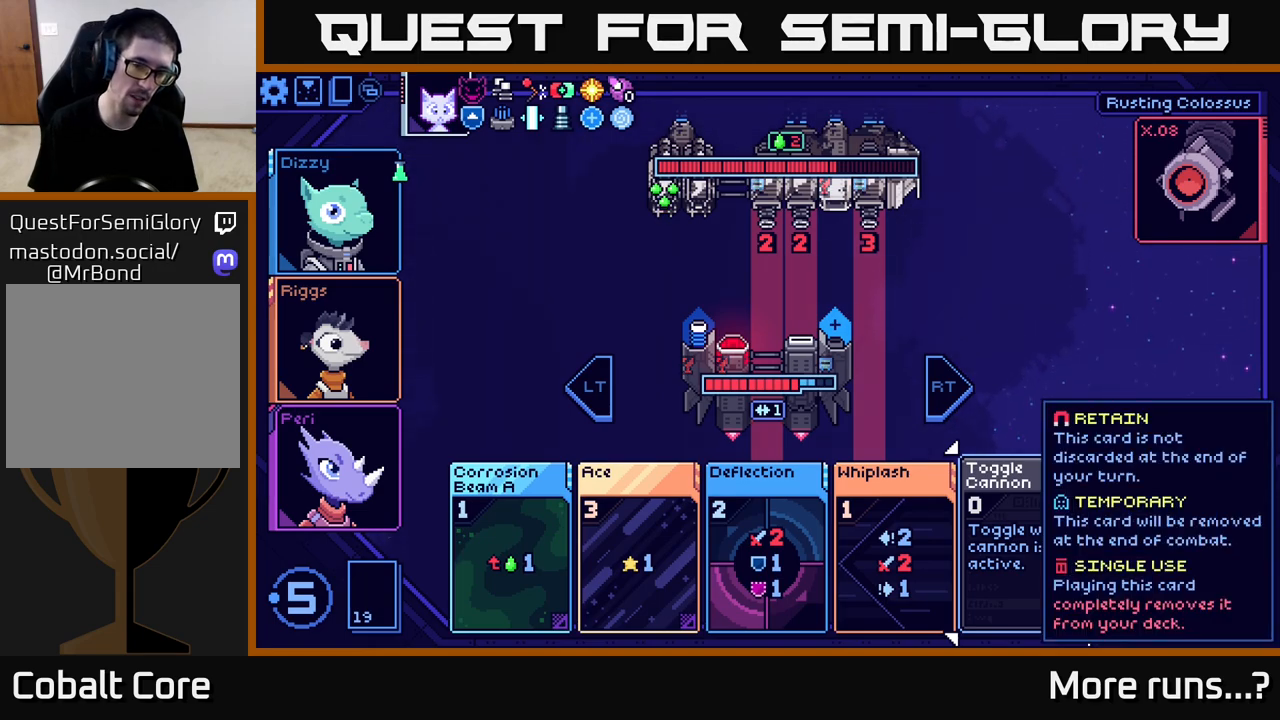
{"buttons": [], "left_stick": "center", "right_stick": "center", "events": []}
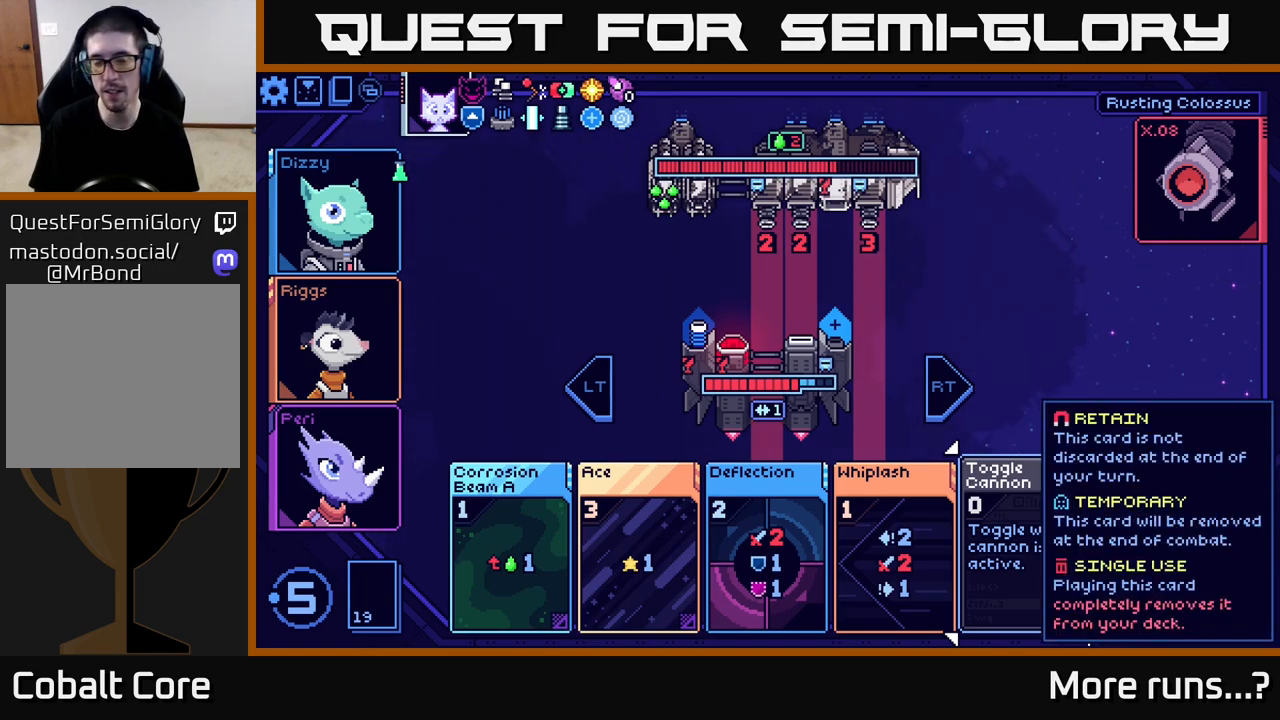
{"buttons": [], "left_stick": "center", "right_stick": "center", "events": []}
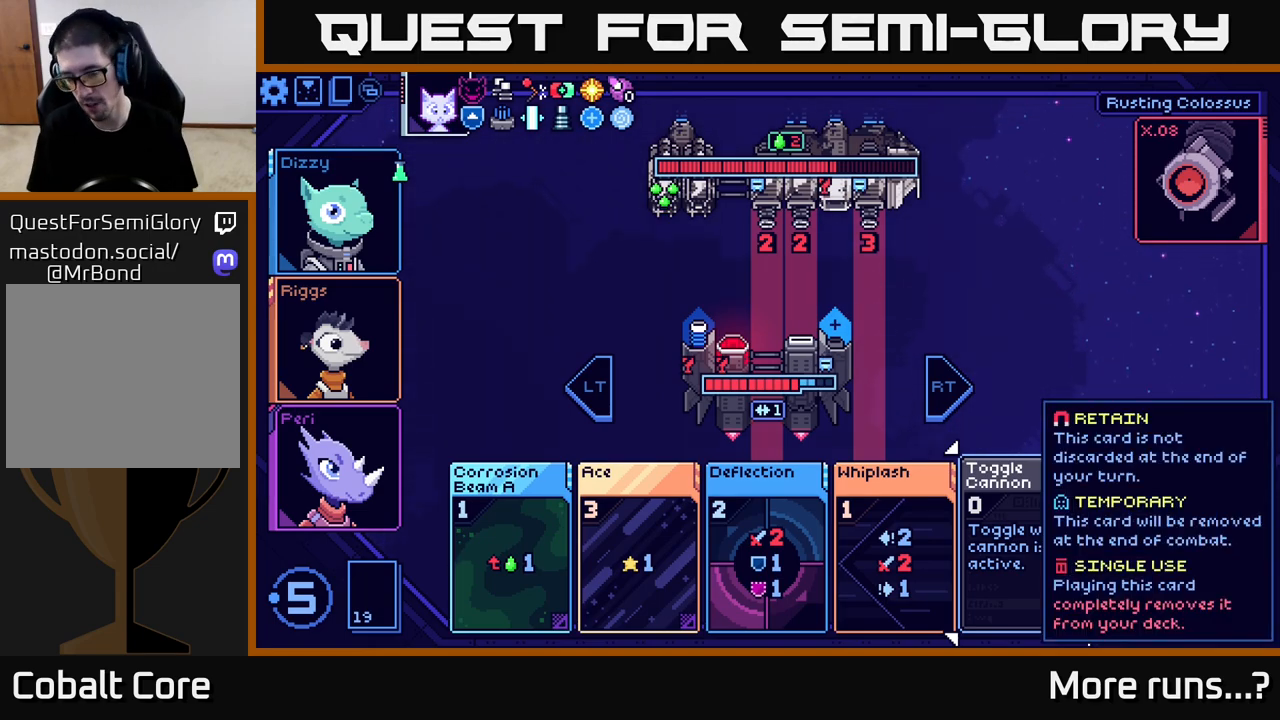
{"buttons": [], "left_stick": "center", "right_stick": "center", "events": []}
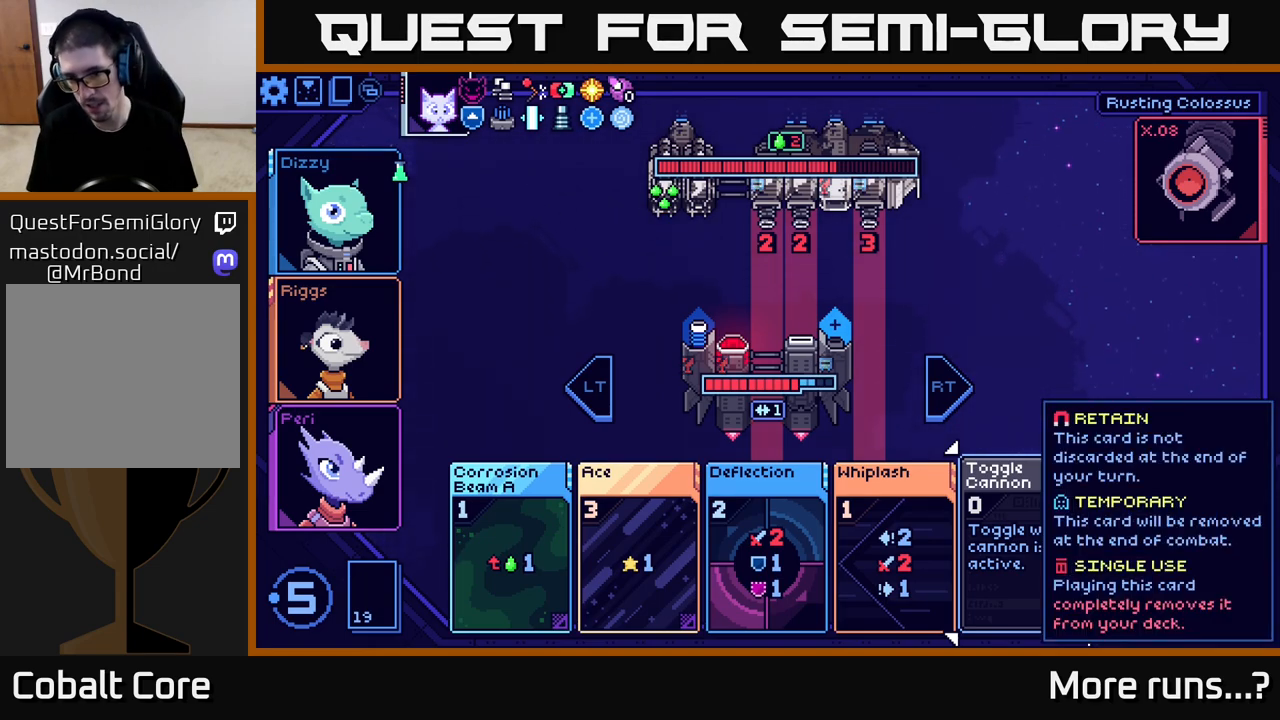
{"buttons": [], "left_stick": "center", "right_stick": "center", "events": [[400, "DPAD_LEFT", "down"], [500, "DPAD_LEFT", "up"]]}
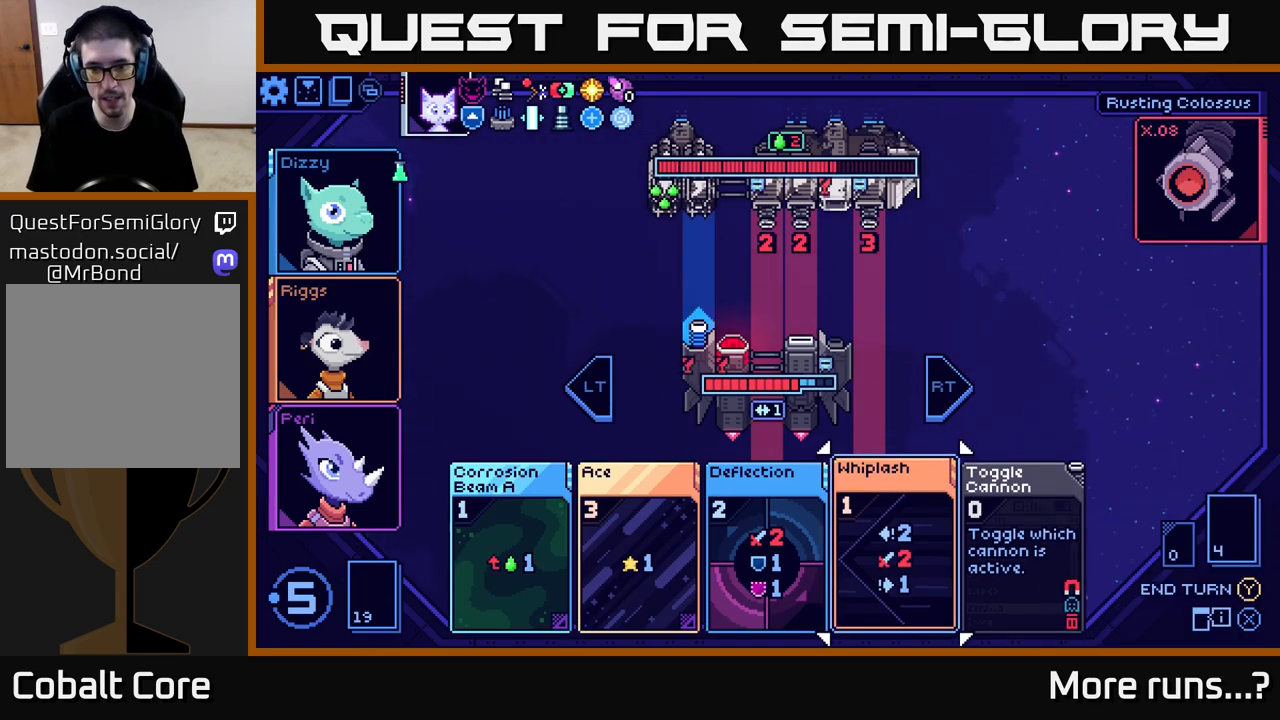
{"buttons": [], "left_stick": "center", "right_stick": "center", "events": [[250, "DPAD_RIGHT", "down"], [383, "DPAD_RIGHT", "up"]]}
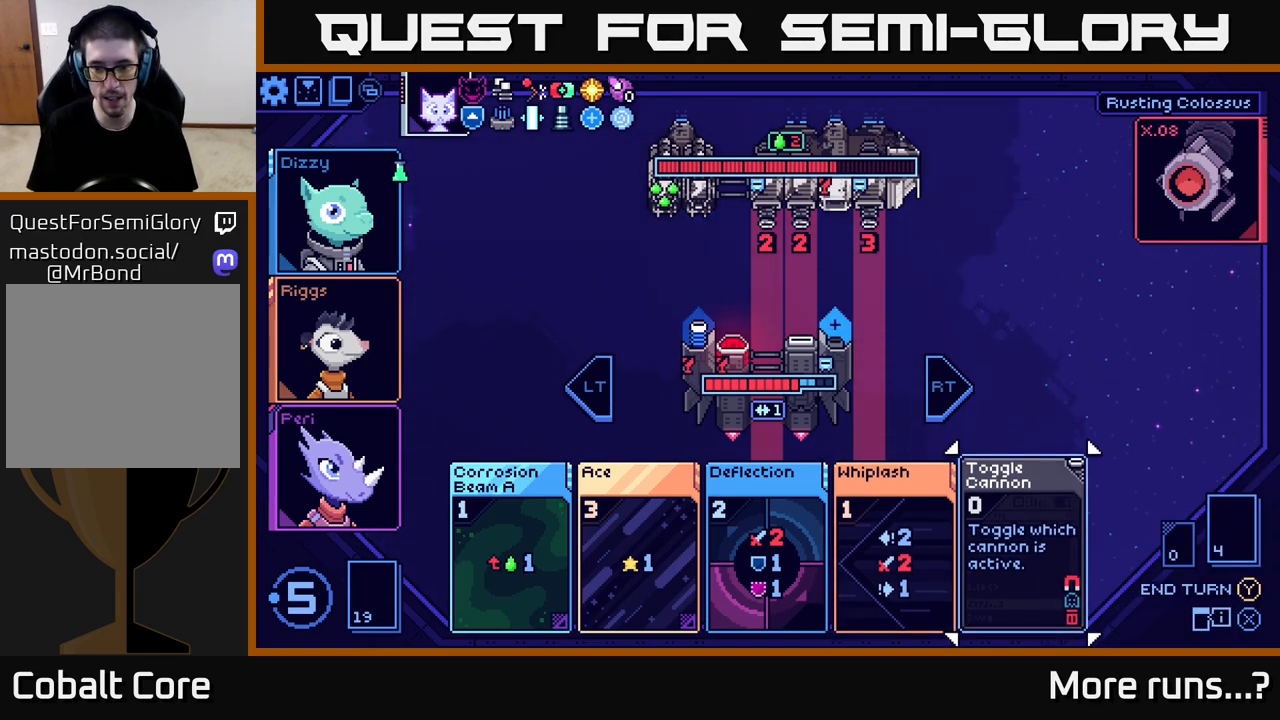
{"buttons": [], "left_stick": "center", "right_stick": "center", "events": []}
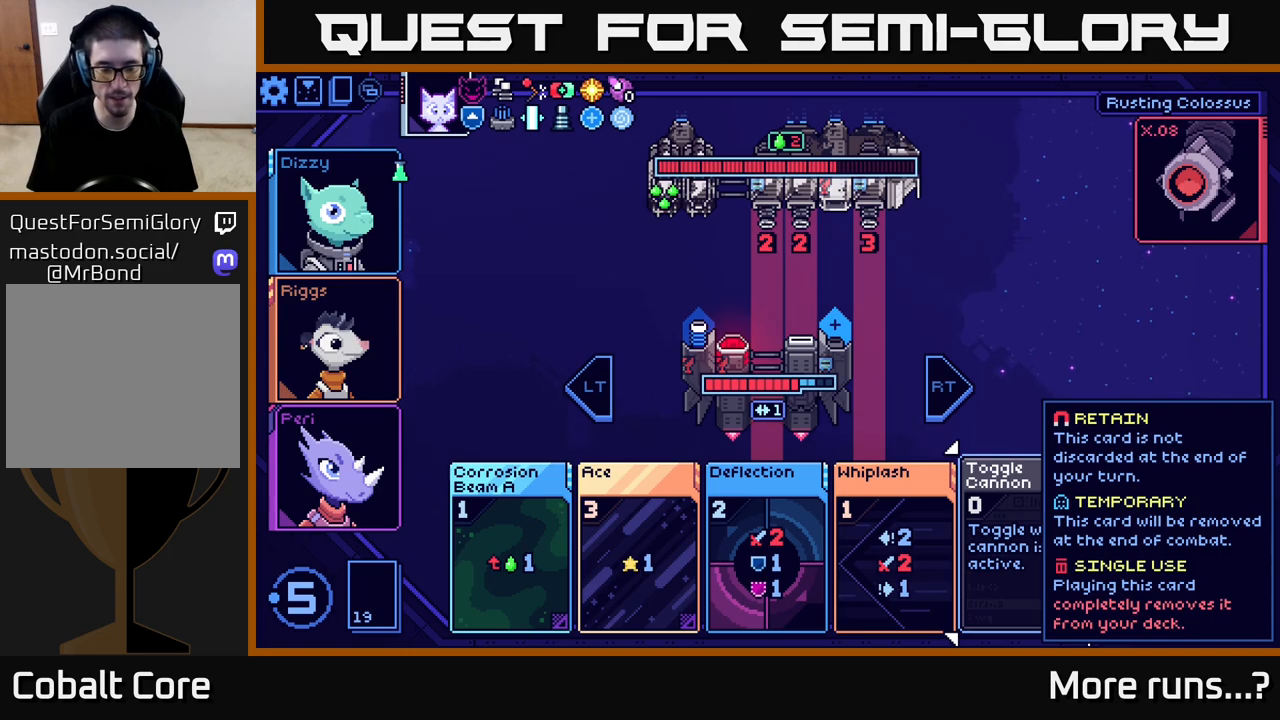
{"buttons": [], "left_stick": "center", "right_stick": "center", "events": [[267, "A", "down"], [367, "A", "up"]]}
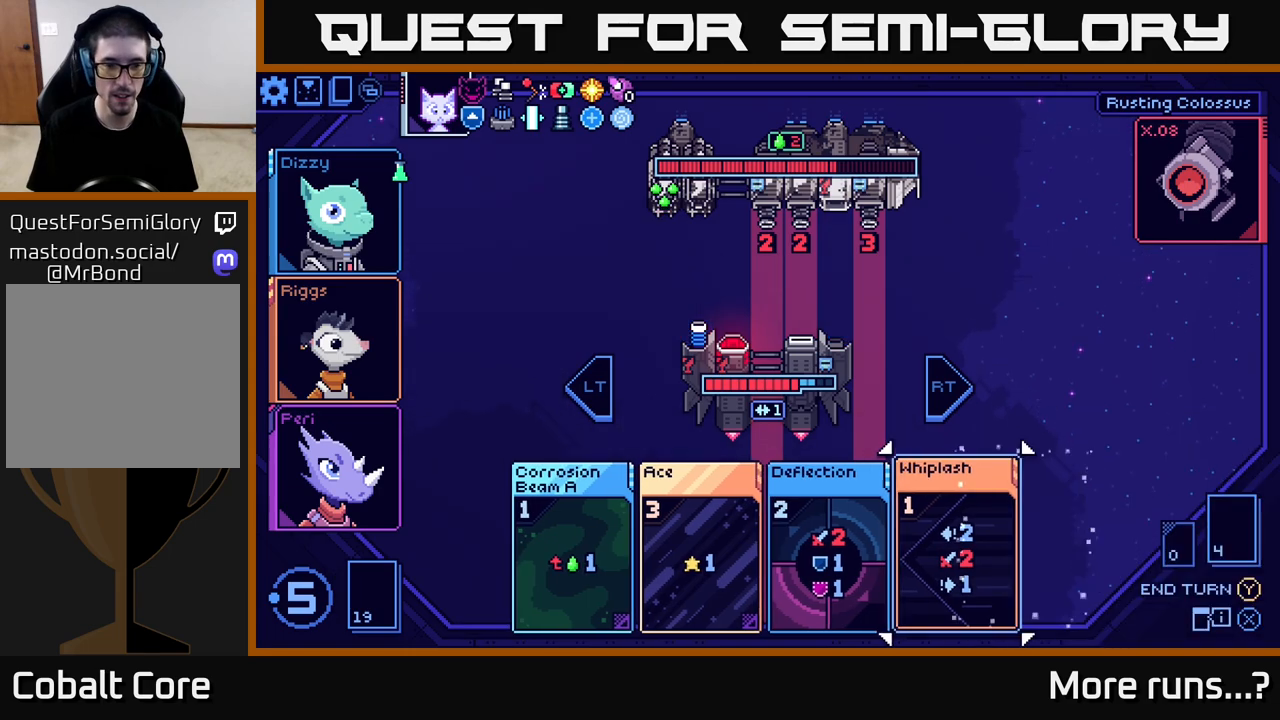
{"buttons": [], "left_stick": "center", "right_stick": "center", "events": []}
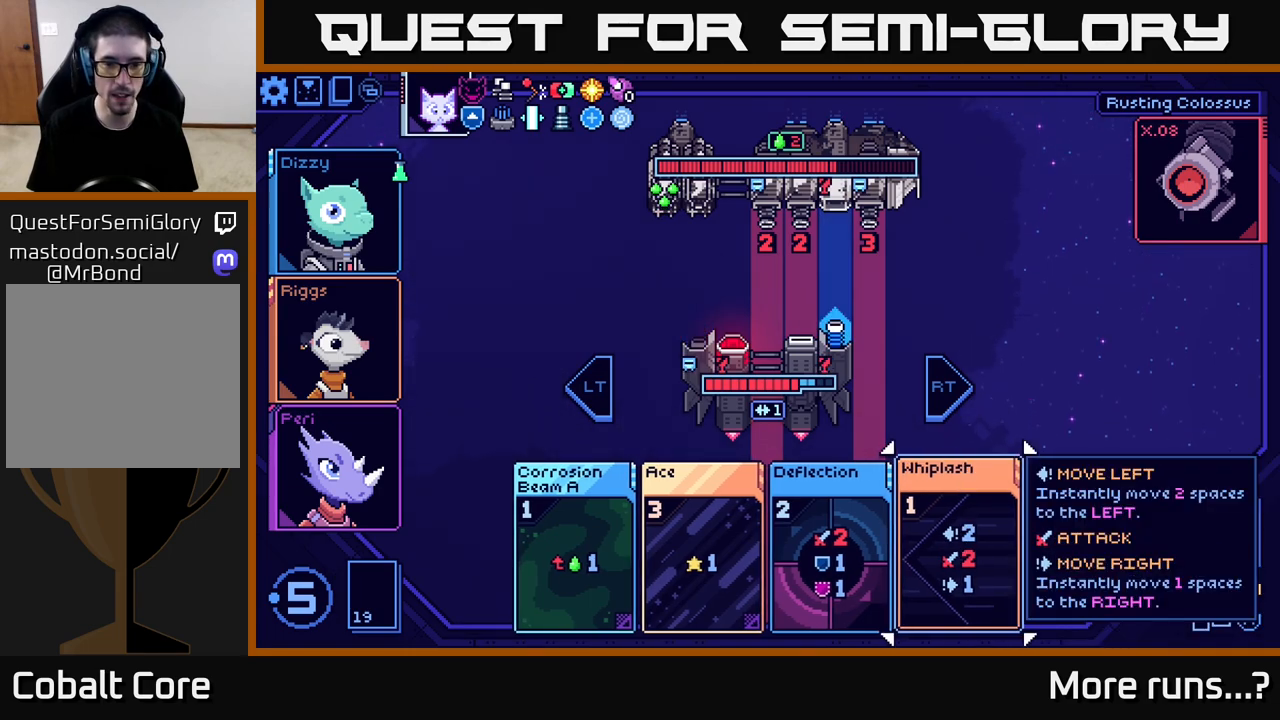
{"buttons": [], "left_stick": "center", "right_stick": "center", "events": [[150, "DPAD_LEFT", "down"], [250, "DPAD_LEFT", "up"]]}
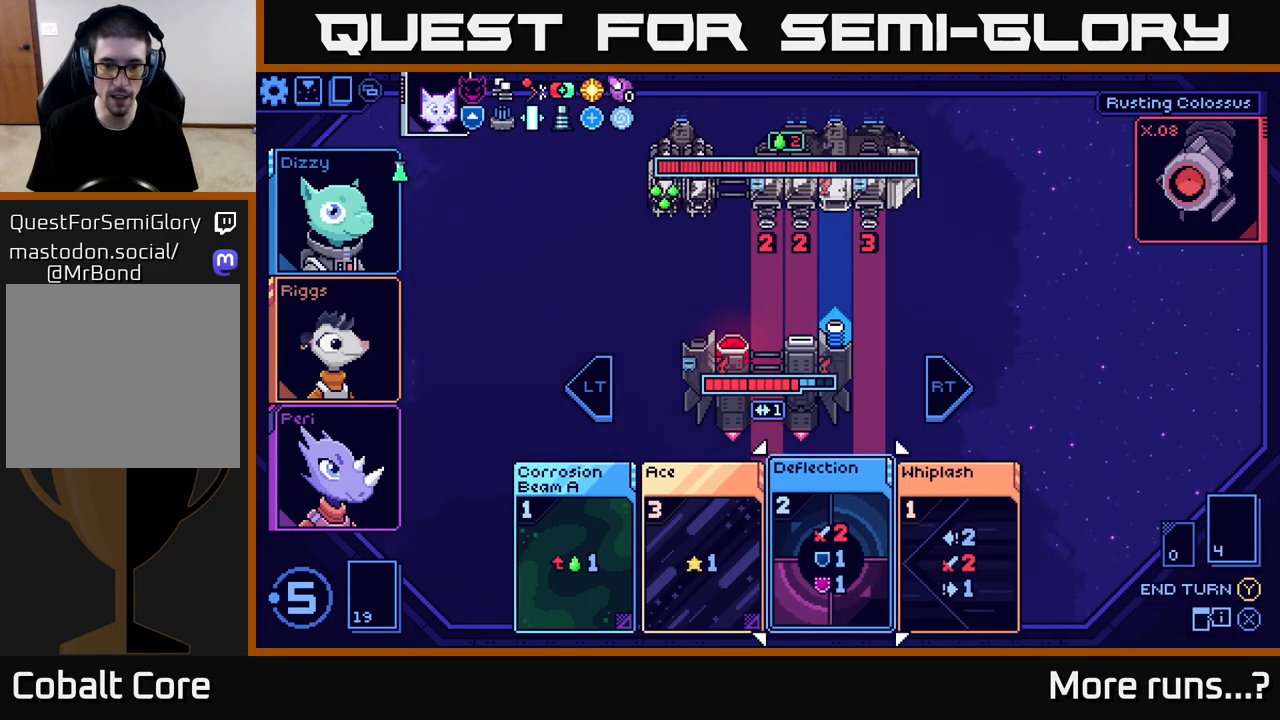
{"buttons": [], "left_stick": "center", "right_stick": "center", "events": [[50, "DPAD_RIGHT", "down"], [133, "DPAD_RIGHT", "up"], [350, "DPAD_LEFT", "down"], [450, "DPAD_LEFT", "up"]]}